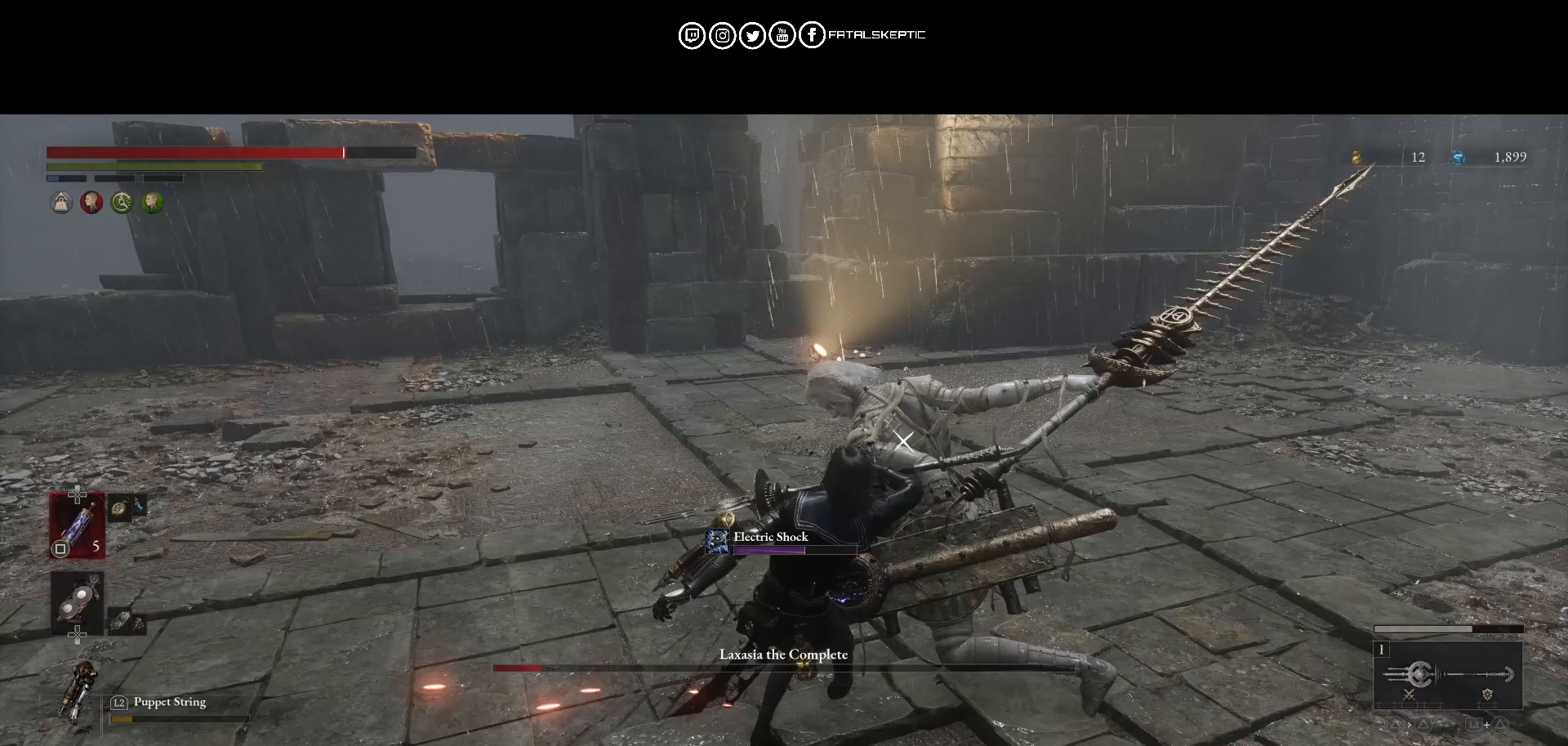
Gameplay with a controller (PlayStation layout); each line is a JSON object with the inputs held at the frame after it. "events" lists button and stick changes between this image and that frame as [ms after this image, input, new state], when the widget could be followed in between.
{"buttons": ["CIRCLE"], "left_stick": "right", "right_stick": "center", "events": [[133, "CIRCLE", "up"], [133, "left_stick", "right"], [233, "CIRCLE", "down"], [283, "L3", "up"], [350, "CIRCLE", "up"], [483, "CIRCLE", "down"], [483, "L1", "up"]]}
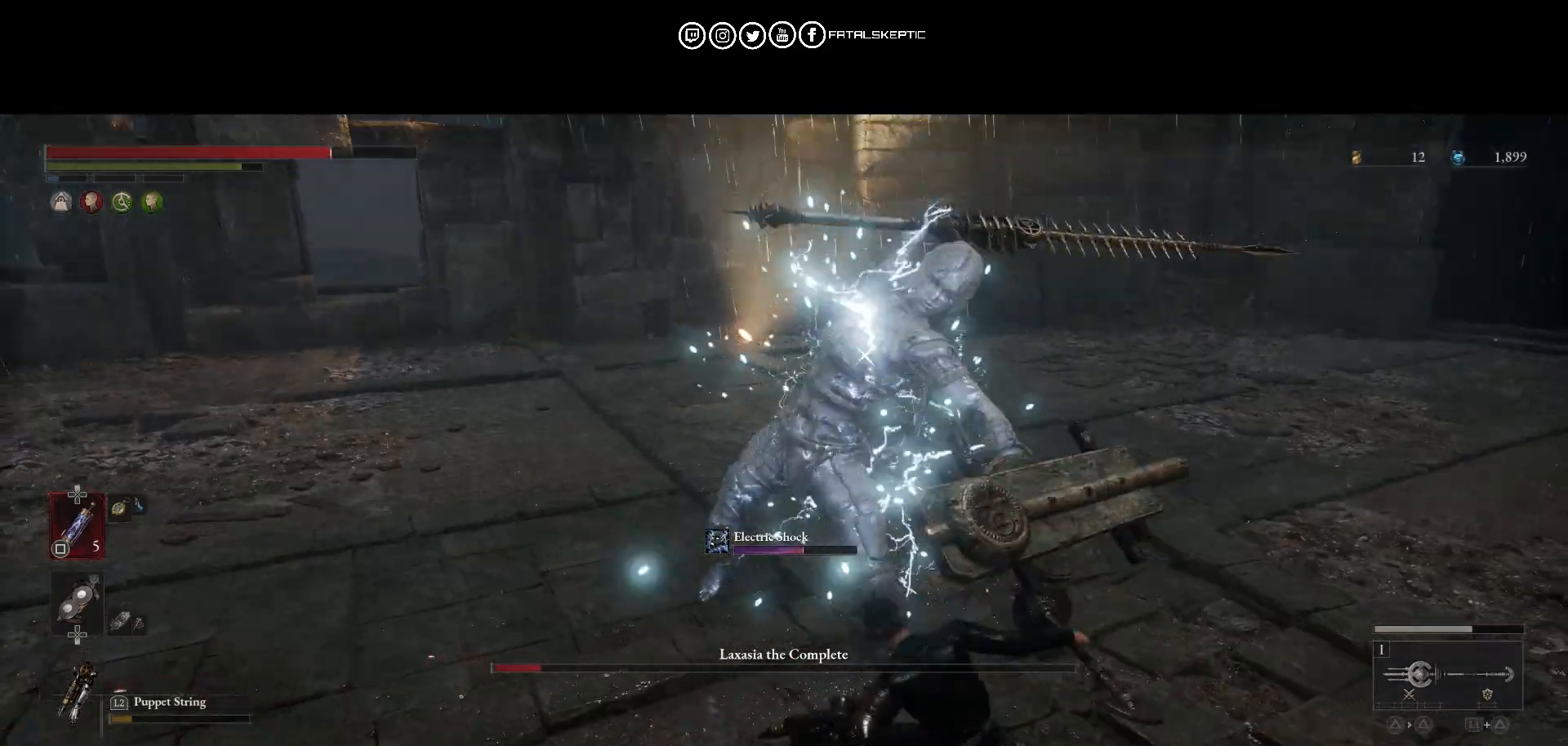
{"buttons": ["CIRCLE", "L1", "L3"], "left_stick": "left", "right_stick": "center", "events": [[50, "L3", "down"], [50, "left_stick", "left"], [83, "CIRCLE", "up"], [183, "CIRCLE", "down"], [283, "L1", "down"], [300, "CIRCLE", "up"], [400, "CIRCLE", "down"]]}
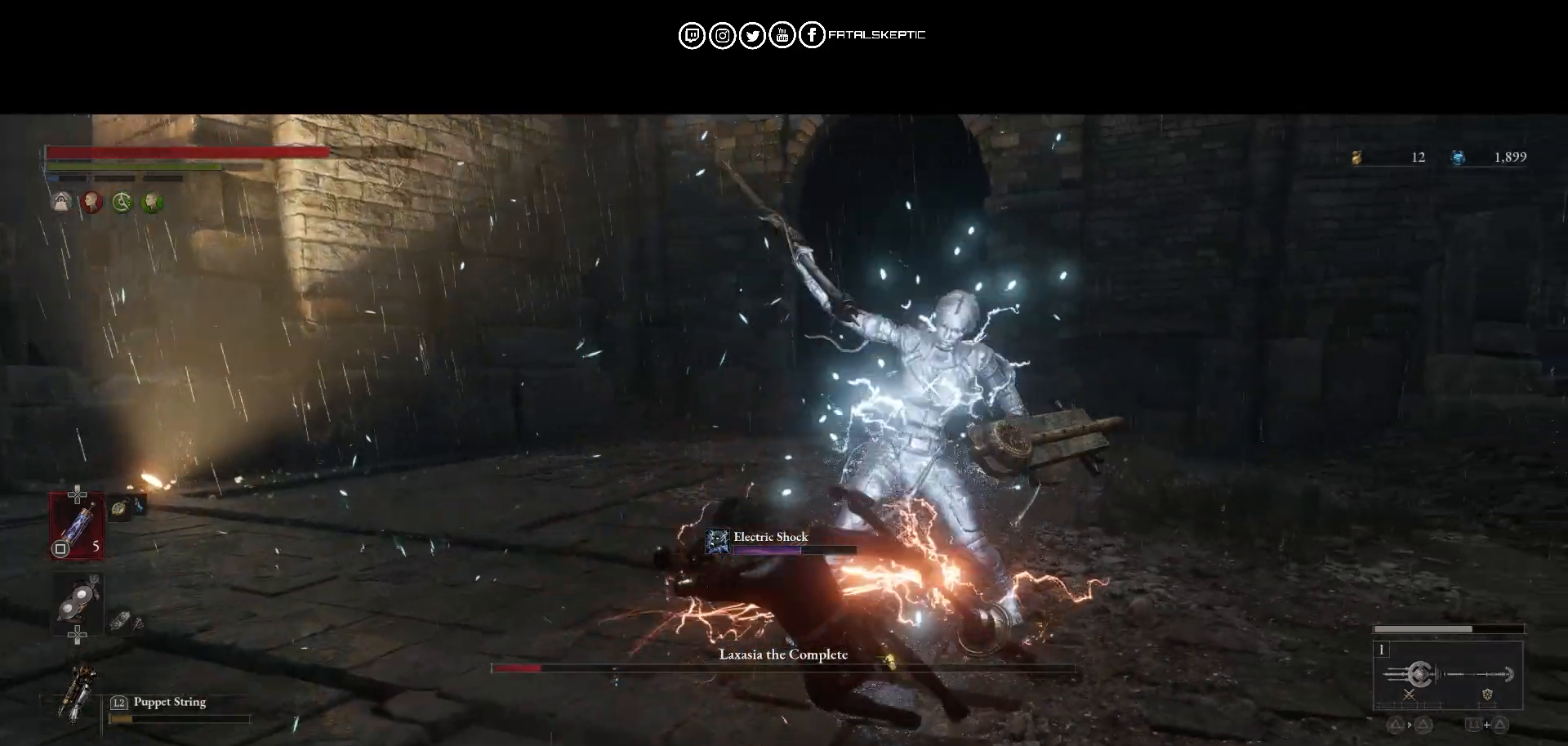
{"buttons": ["L3"], "left_stick": "down-left", "right_stick": "center", "events": [[33, "CIRCLE", "up"], [117, "L1", "up"], [150, "CIRCLE", "down"], [167, "left_stick", "down-left"], [267, "CIRCLE", "up"], [350, "CIRCLE", "down"], [500, "CIRCLE", "up"]]}
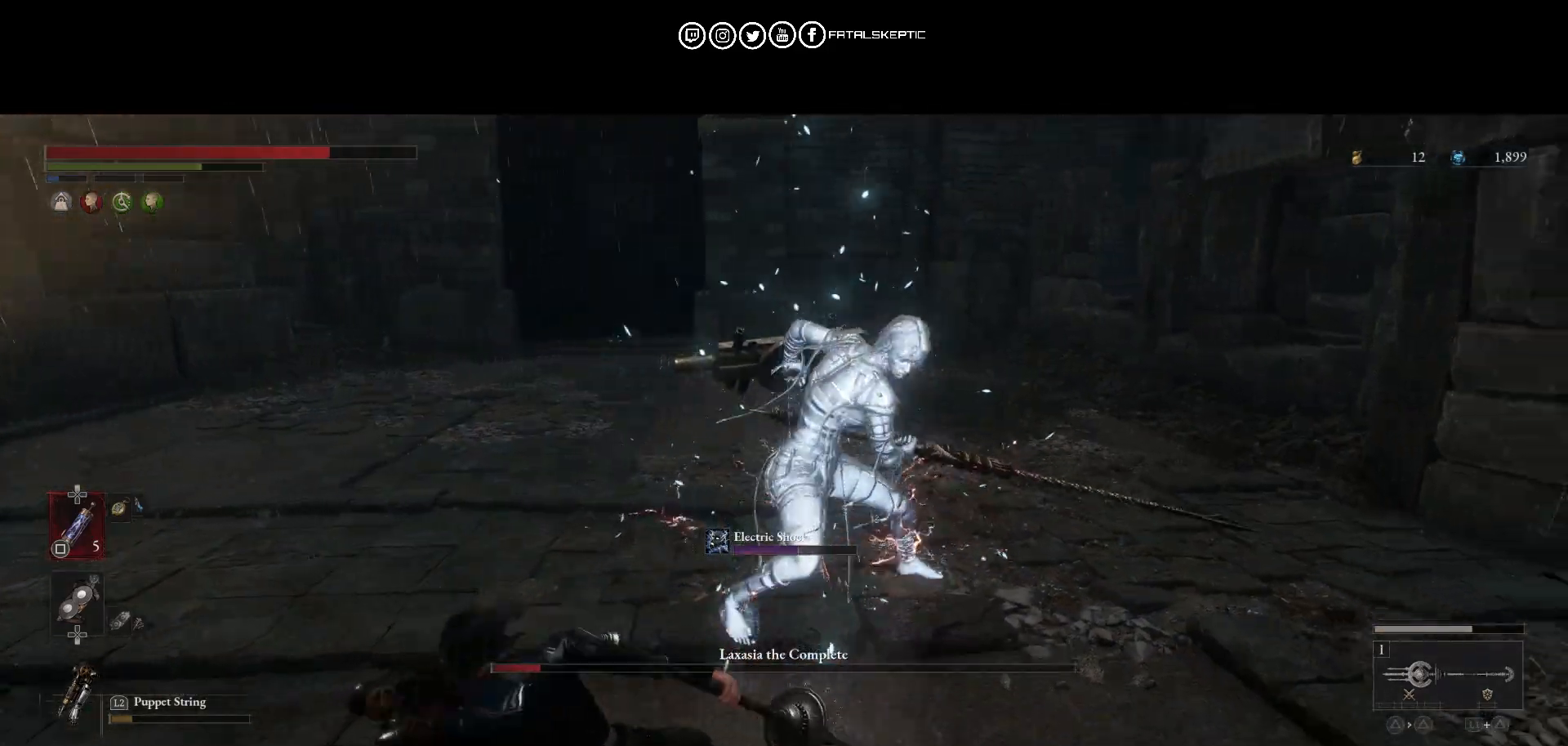
{"buttons": ["L3"], "left_stick": "down", "right_stick": "center", "events": [[117, "CIRCLE", "down"], [217, "CIRCLE", "up"], [333, "CIRCLE", "down"], [383, "left_stick", "down"], [433, "CIRCLE", "up"]]}
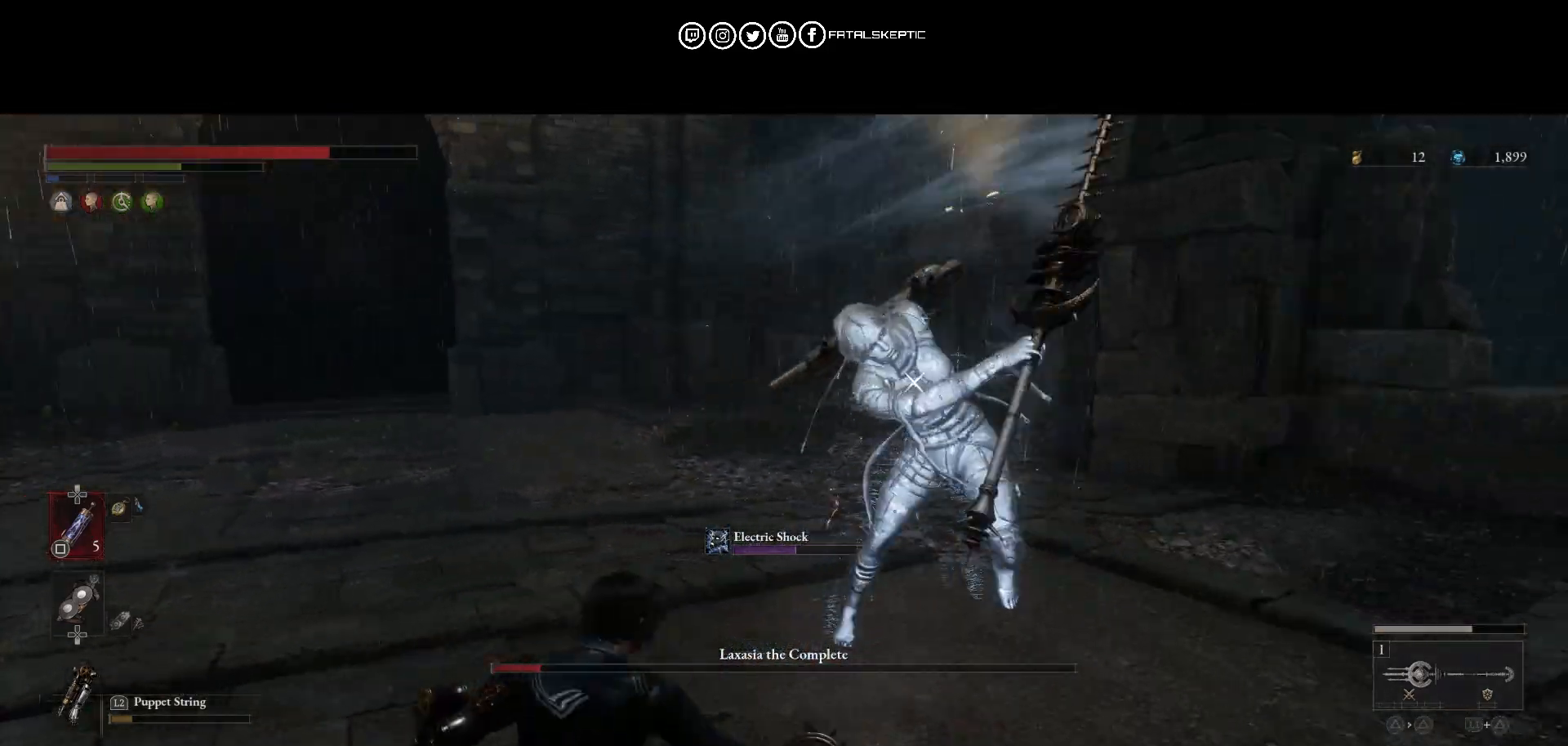
{"buttons": ["CIRCLE"], "left_stick": "down", "right_stick": "center", "events": [[50, "CIRCLE", "down"], [167, "CIRCLE", "up"], [367, "CIRCLE", "down"], [450, "L3", "up"]]}
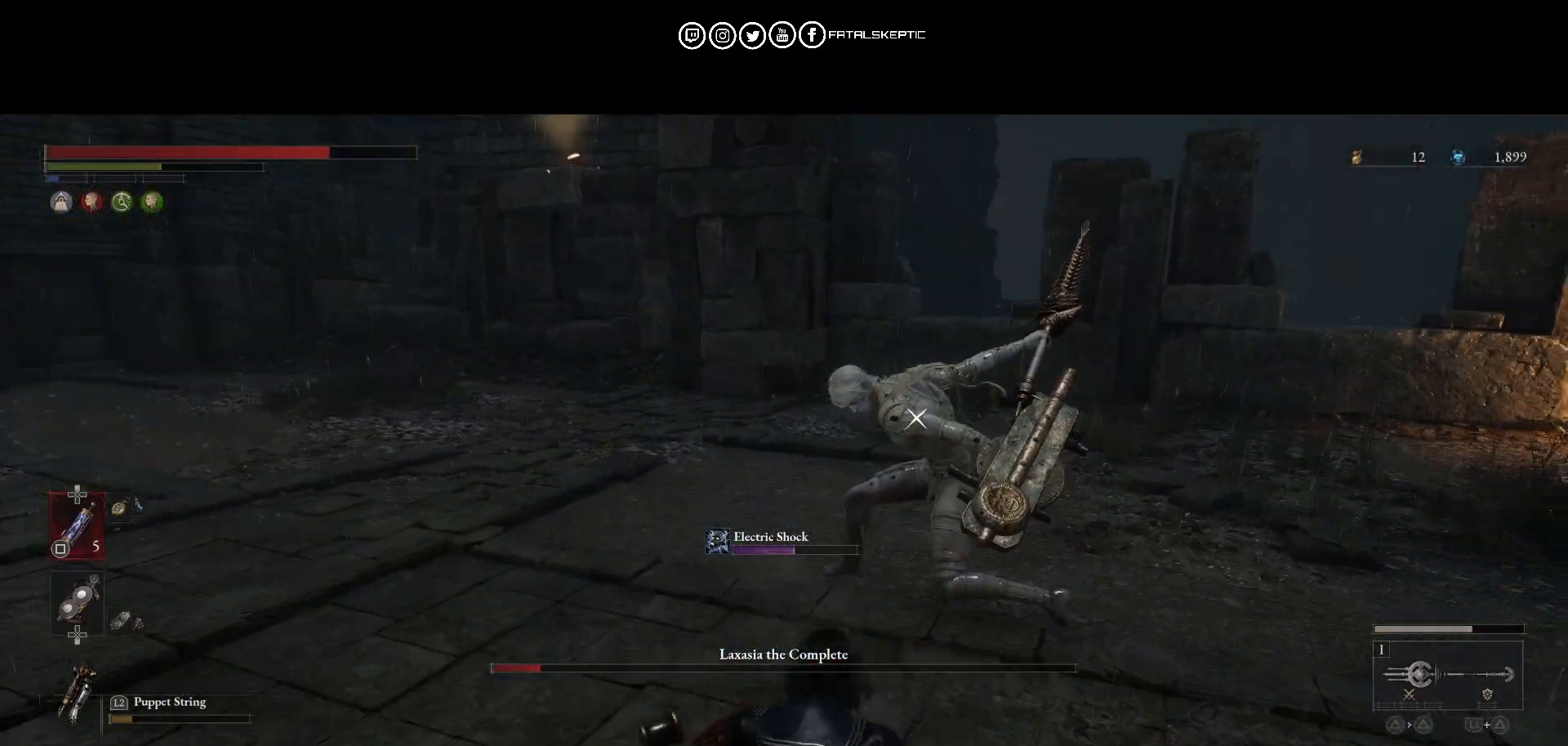
{"buttons": [], "left_stick": "down", "right_stick": "center", "events": [[33, "CIRCLE", "up"], [183, "CIRCLE", "down"], [300, "CIRCLE", "up"]]}
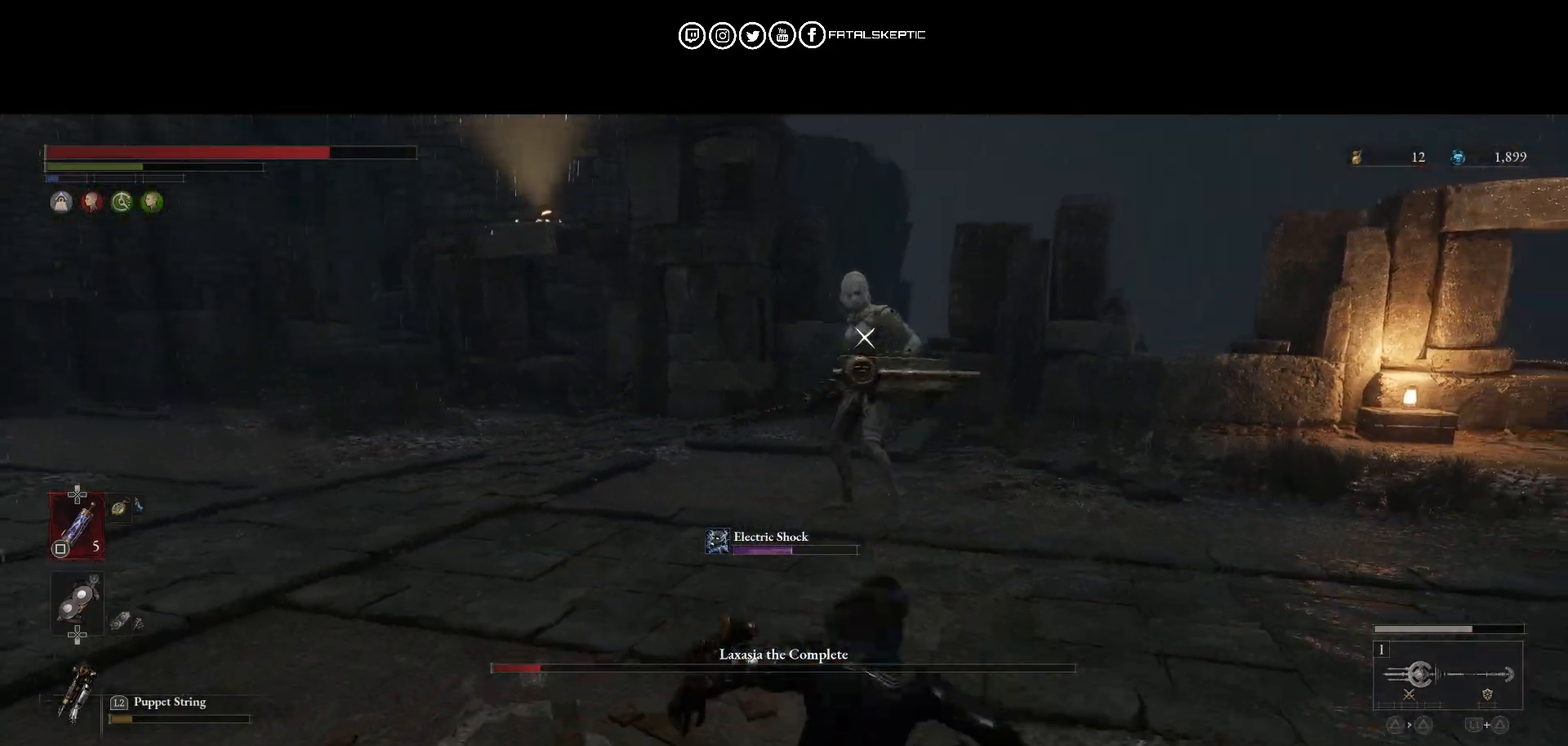
{"buttons": [], "left_stick": "up-right", "right_stick": "center", "events": [[383, "left_stick", "up-right"]]}
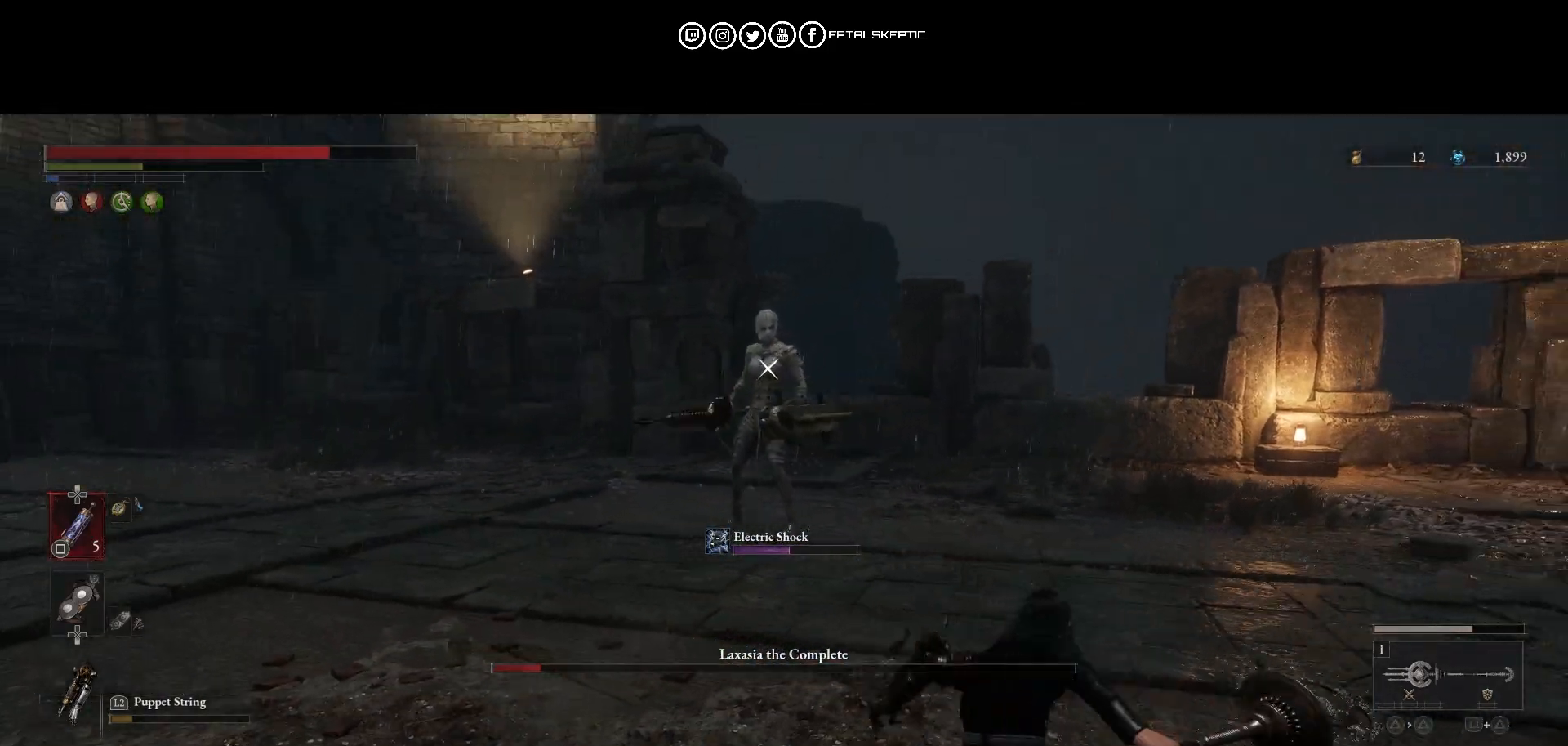
{"buttons": [], "left_stick": "up-right", "right_stick": "center", "events": []}
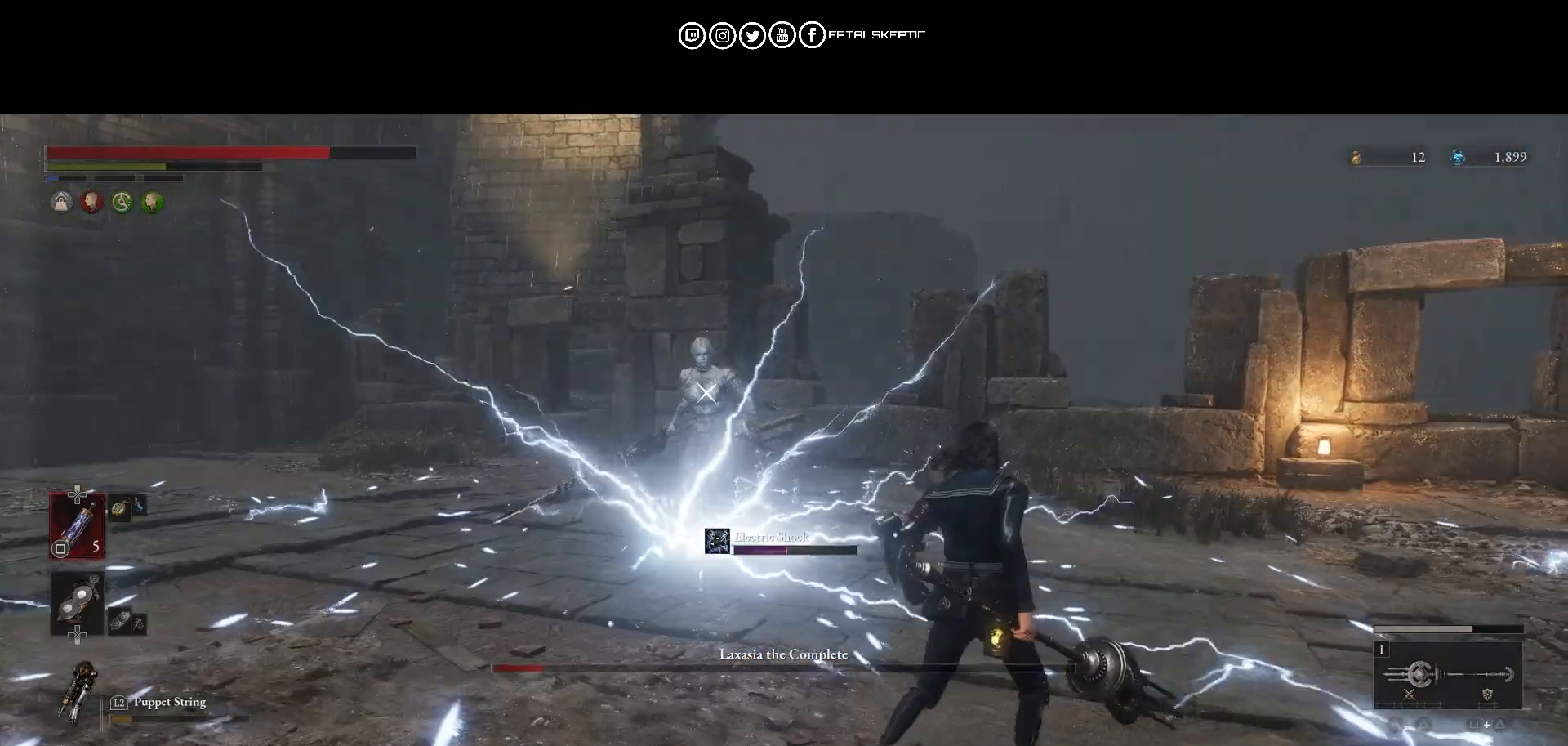
{"buttons": [], "left_stick": "up-right", "right_stick": "center", "events": []}
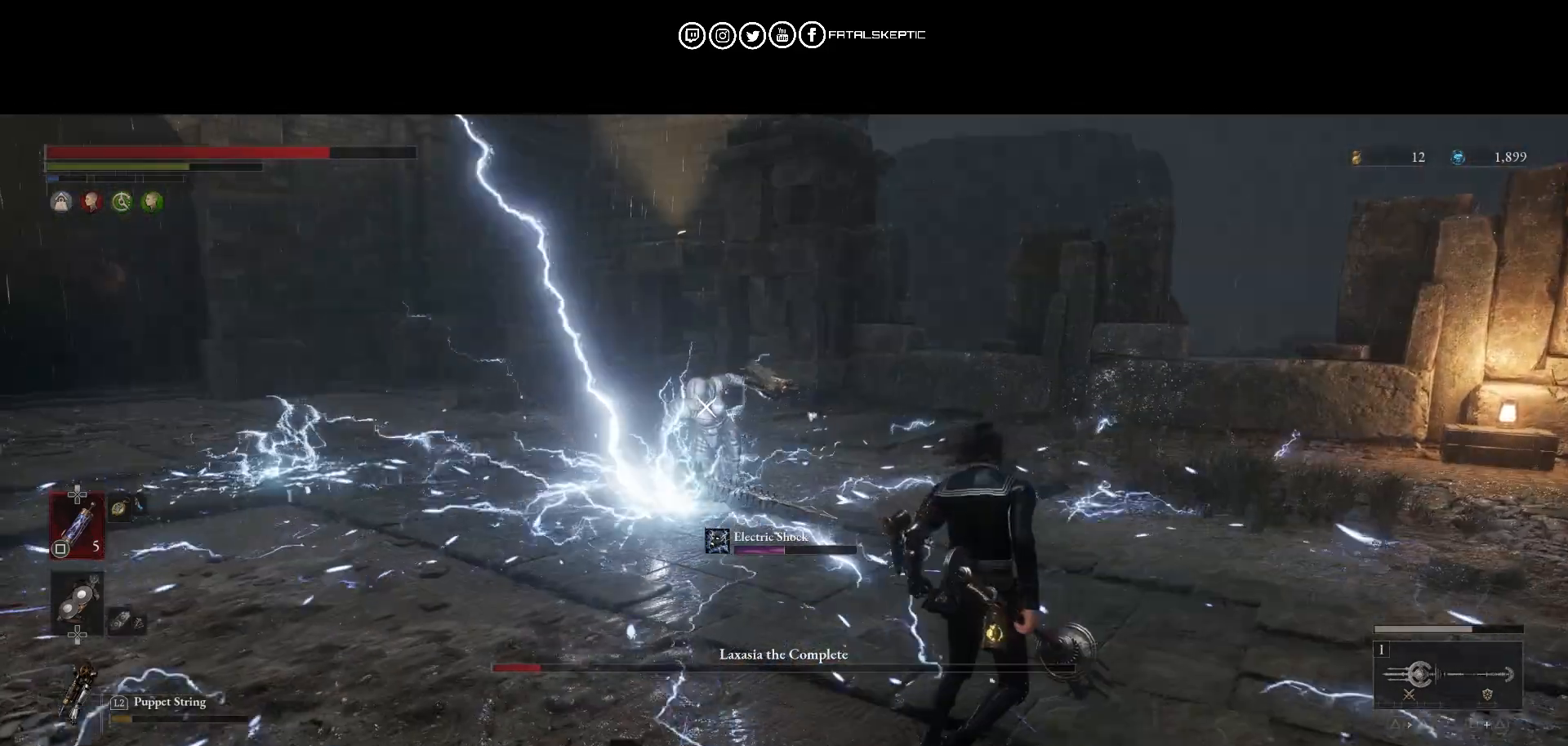
{"buttons": ["CIRCLE"], "left_stick": "down-right", "right_stick": "center", "events": [[233, "CIRCLE", "down"], [333, "left_stick", "down-right"], [400, "CIRCLE", "up"], [483, "CIRCLE", "down"]]}
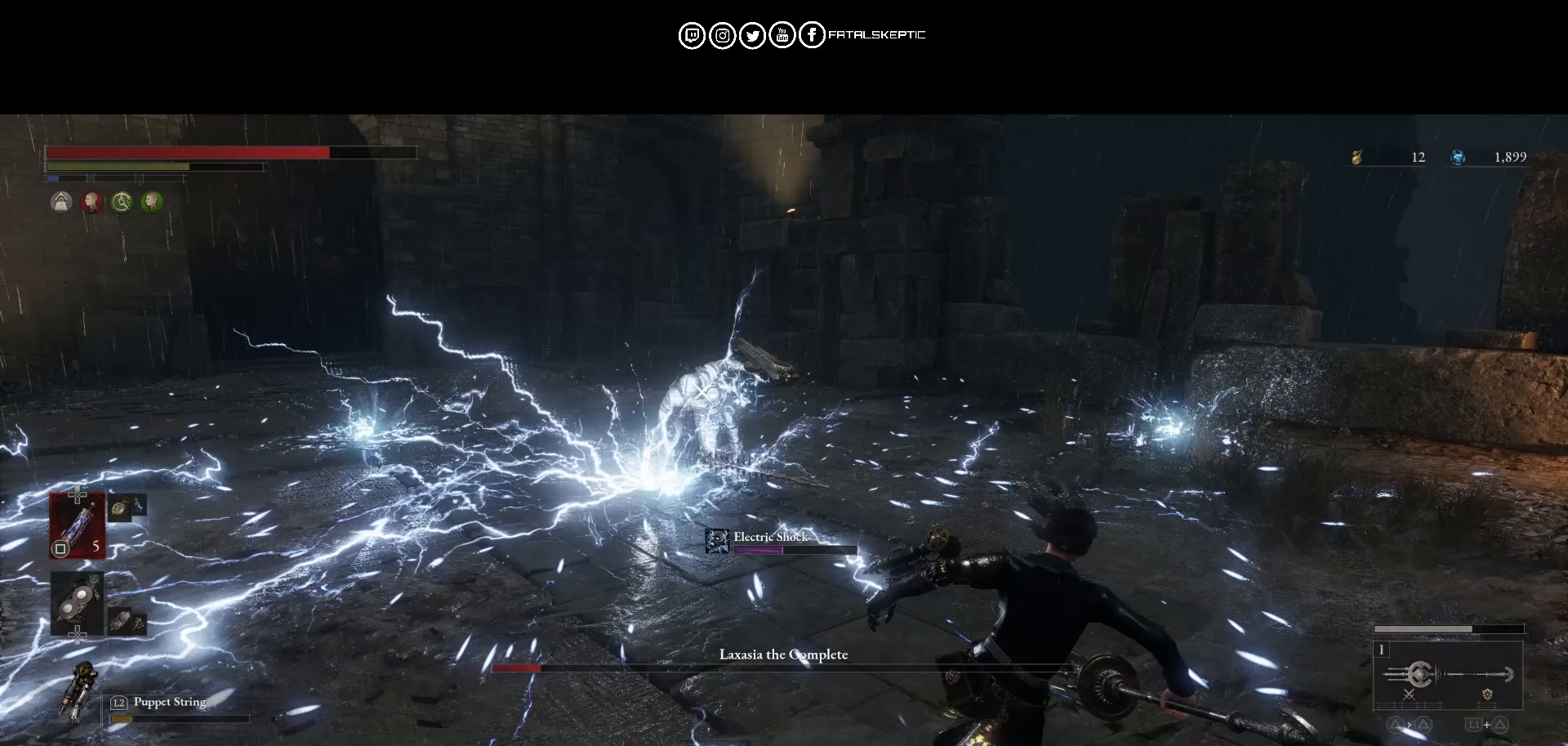
{"buttons": [], "left_stick": "down-right", "right_stick": "center", "events": [[100, "CIRCLE", "up"]]}
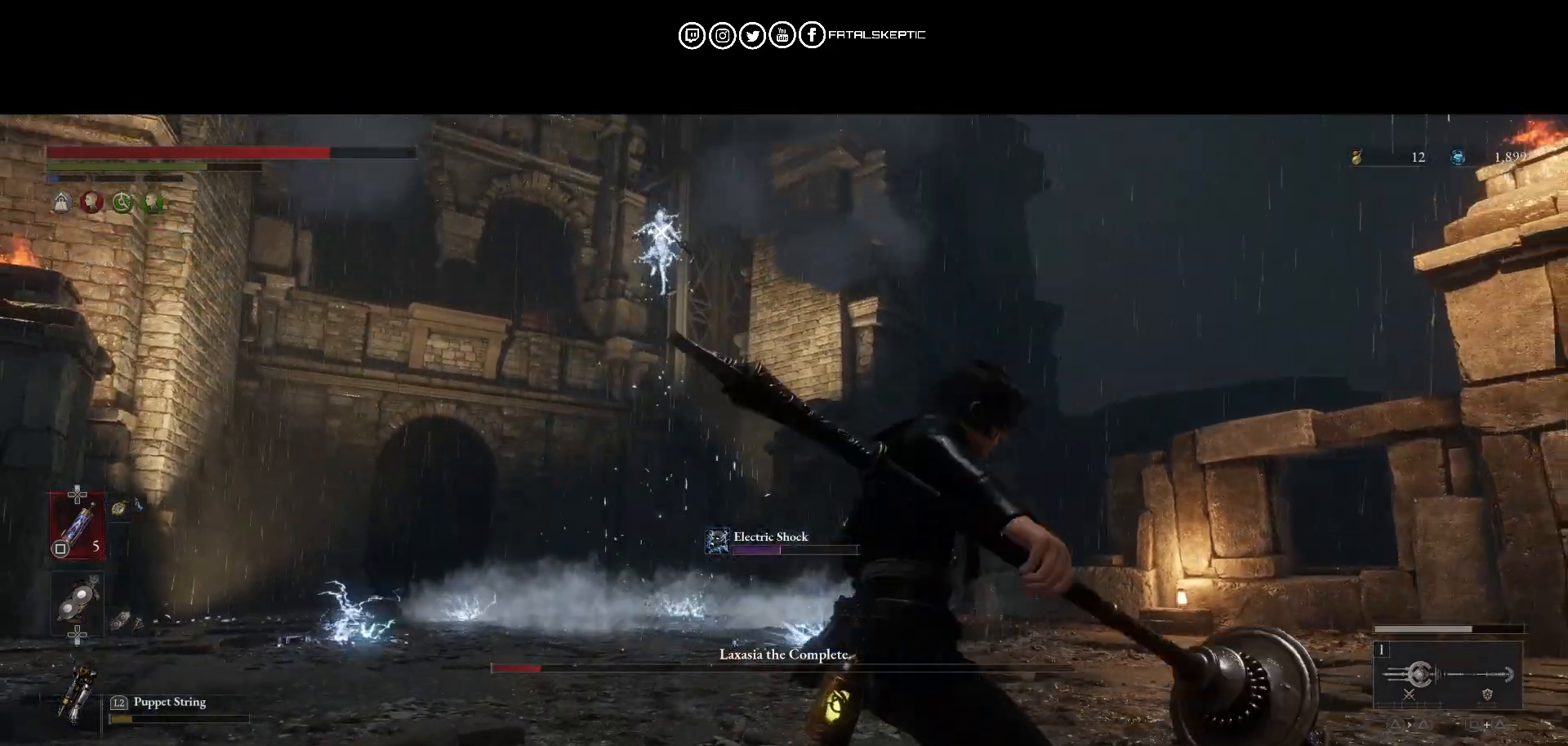
{"buttons": [], "left_stick": "down-right", "right_stick": "center", "events": [[67, "CIRCLE", "down"], [183, "CIRCLE", "up"]]}
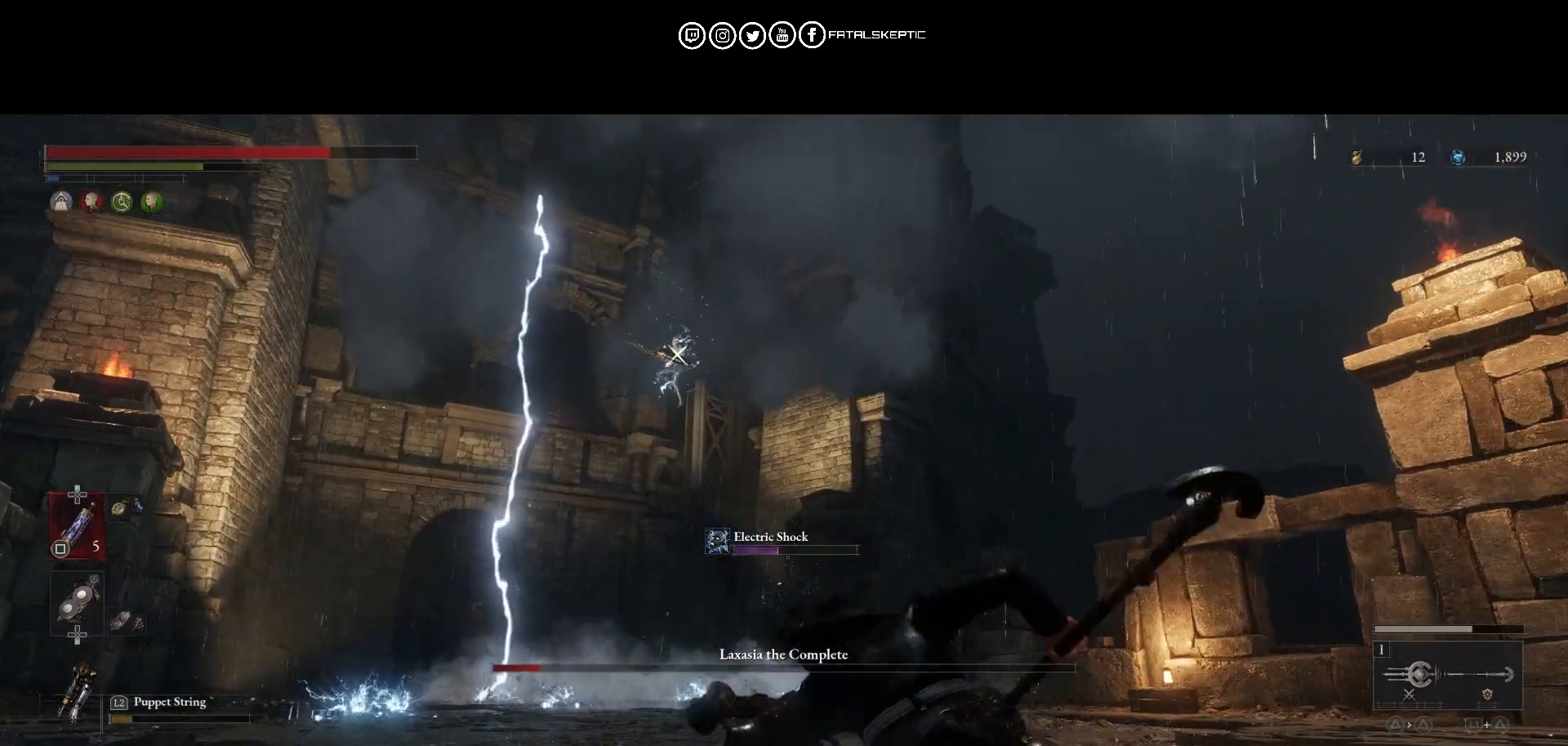
{"buttons": [], "left_stick": "down-right", "right_stick": "center", "events": []}
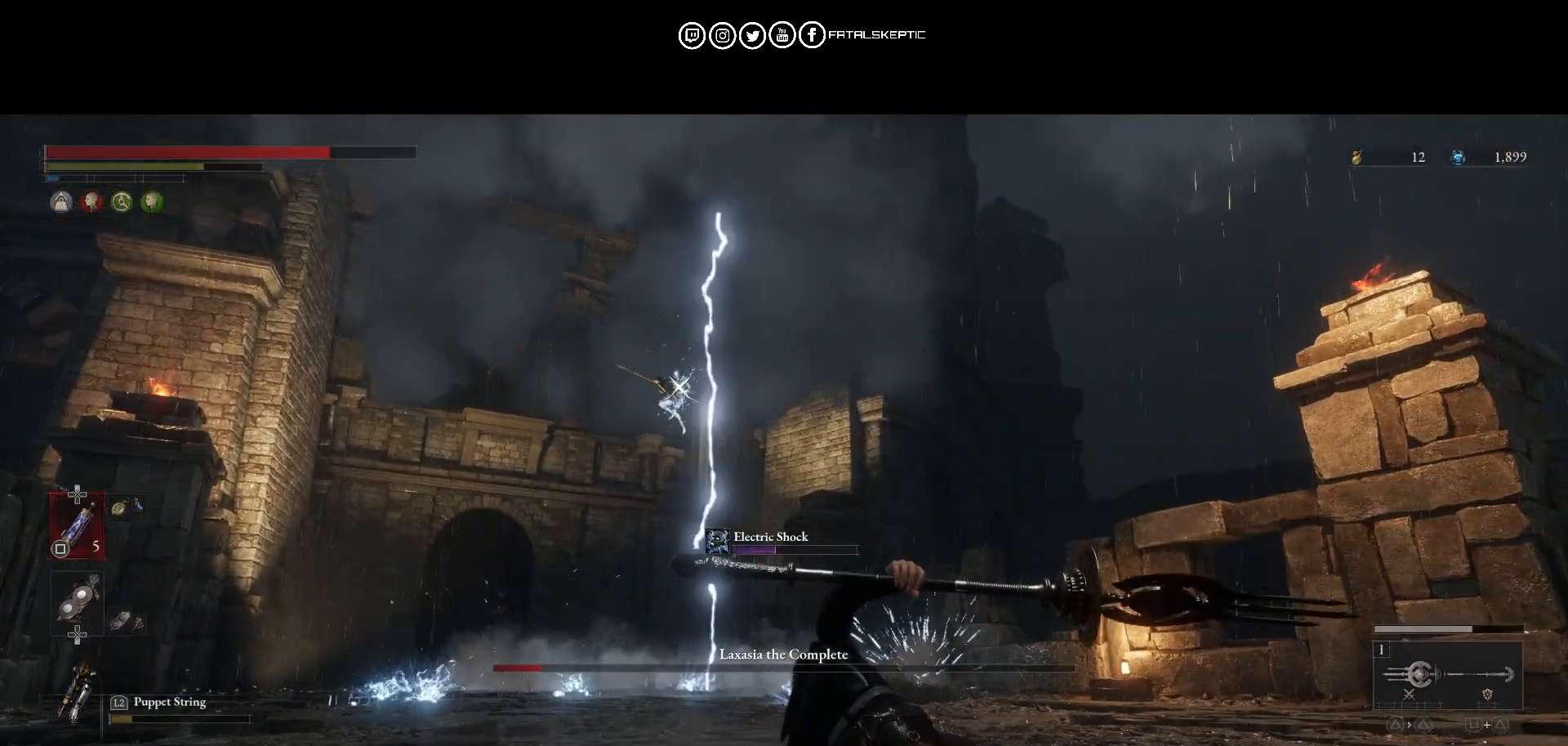
{"buttons": [], "left_stick": "down-right", "right_stick": "center", "events": []}
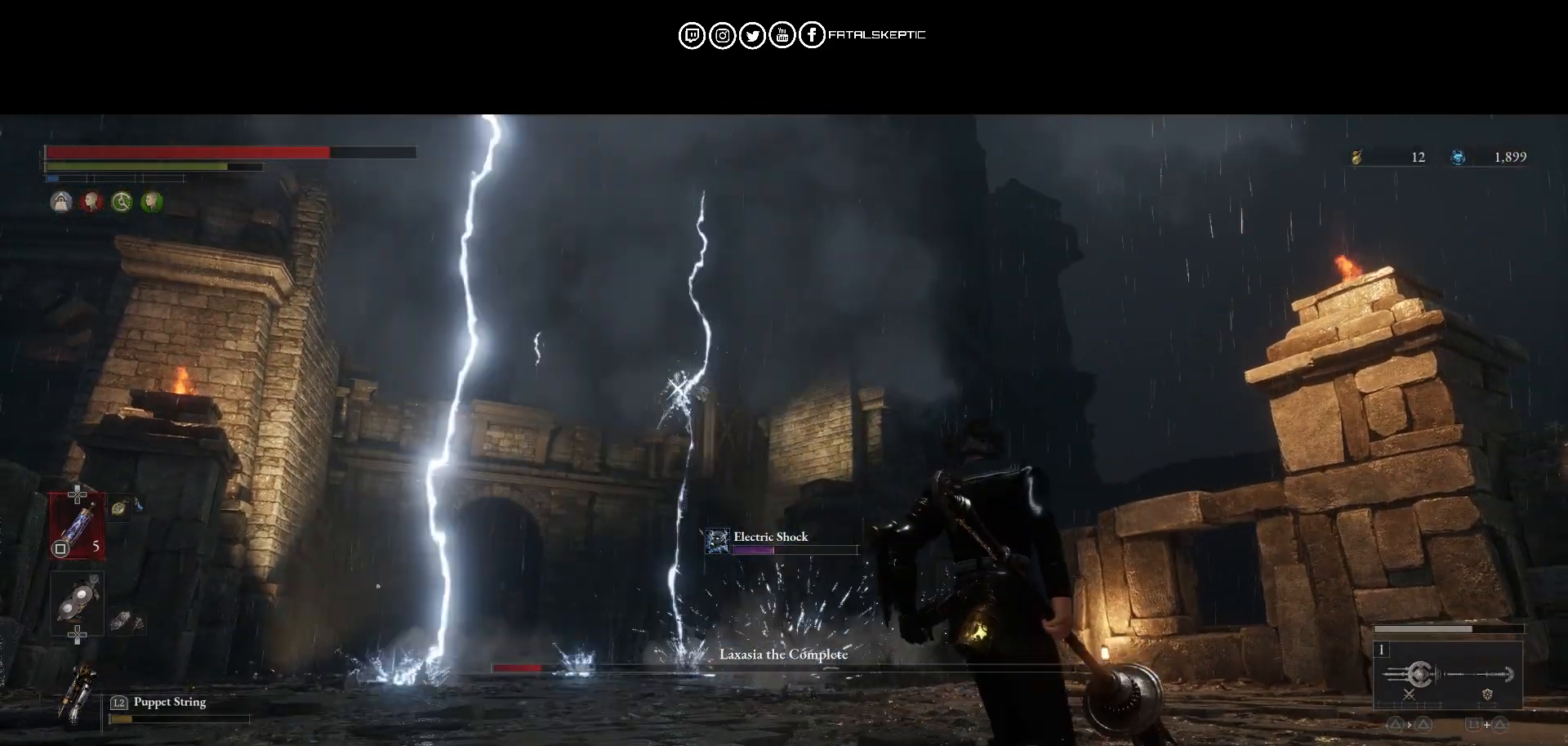
{"buttons": [], "left_stick": "down-right", "right_stick": "center", "events": [[83, "CIRCLE", "down"], [233, "CIRCLE", "up"], [333, "CIRCLE", "down"], [450, "CIRCLE", "up"]]}
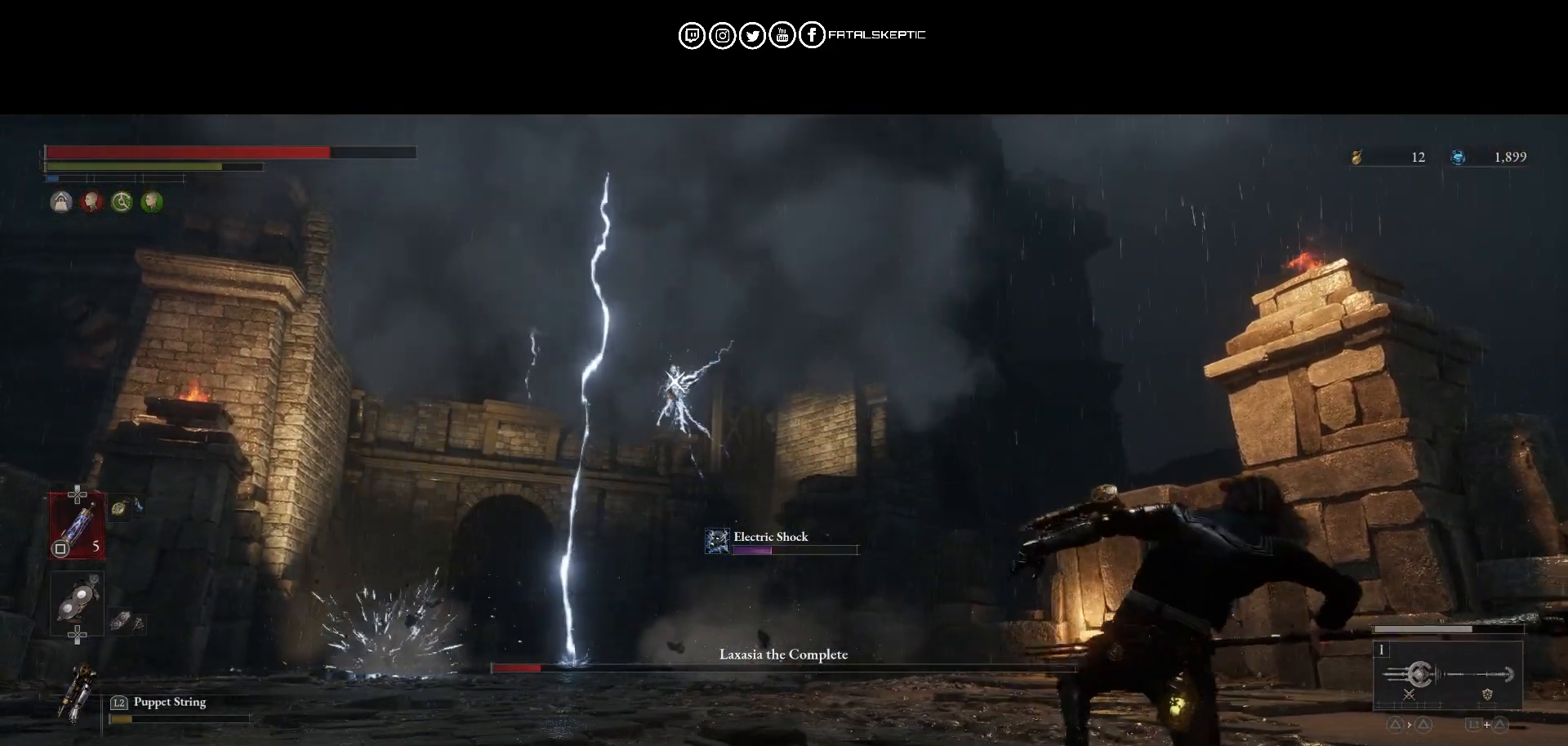
{"buttons": [], "left_stick": "down-right", "right_stick": "center", "events": [[67, "CIRCLE", "down"], [150, "CIRCLE", "up"]]}
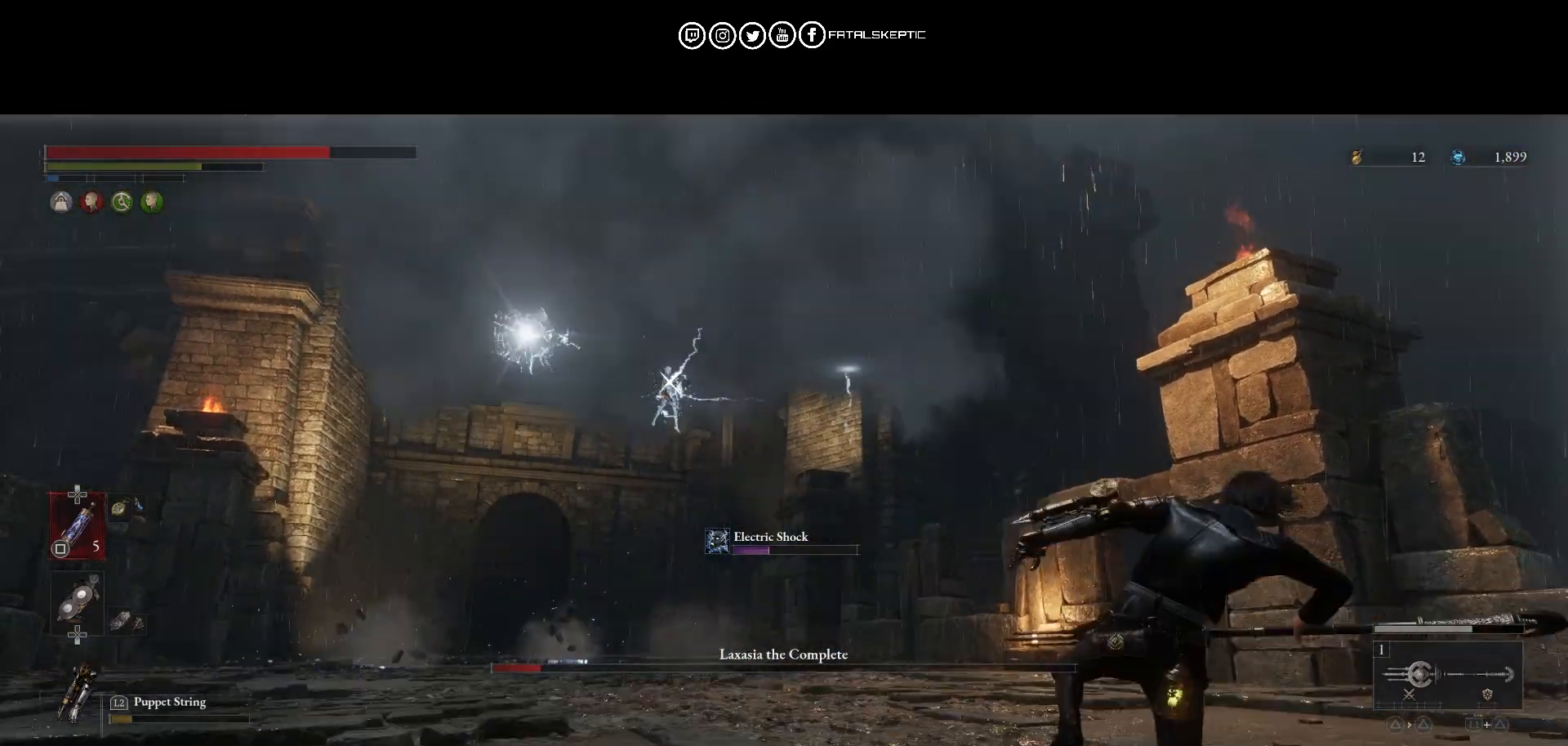
{"buttons": [], "left_stick": "down-right", "right_stick": "center", "events": []}
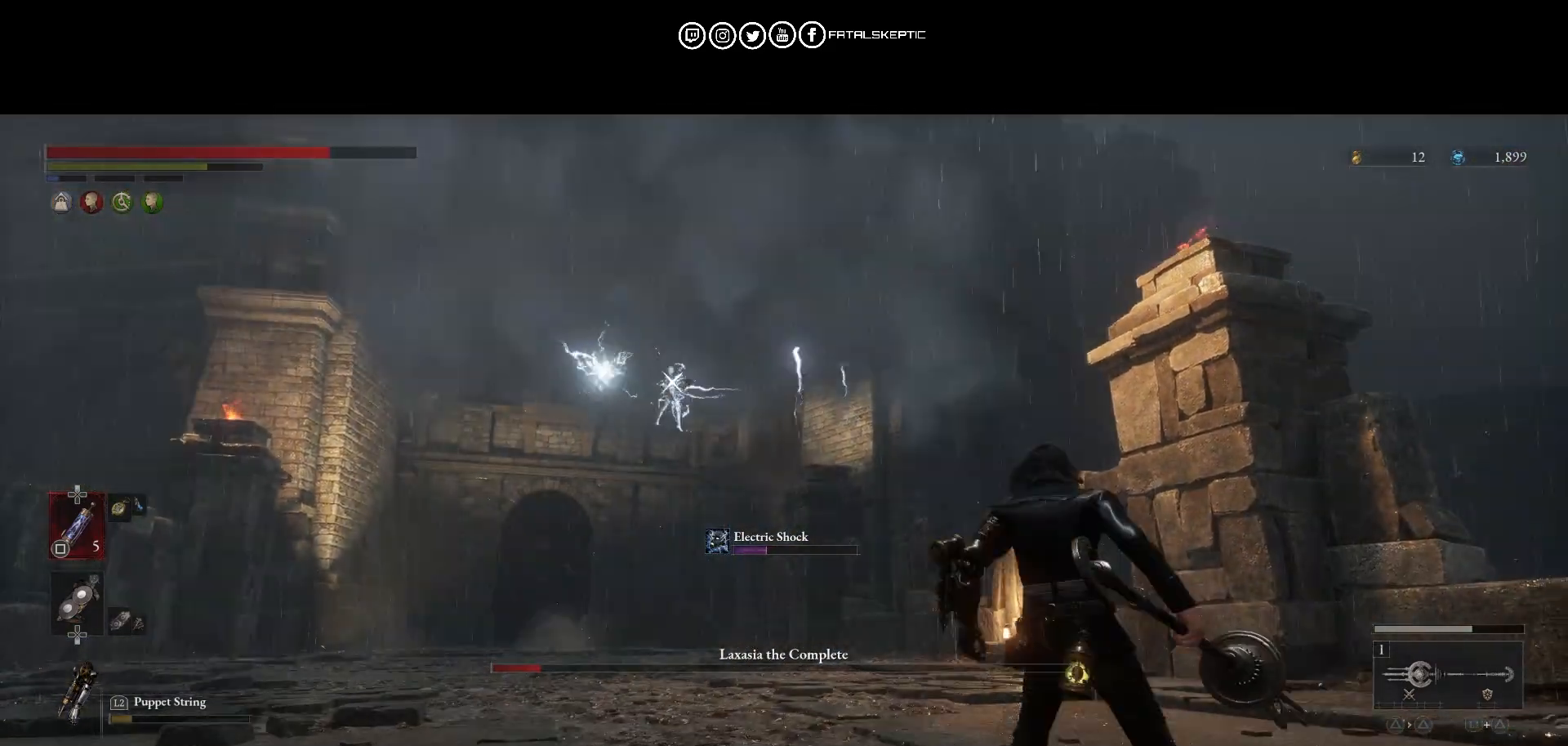
{"buttons": ["CIRCLE", "L1", "L3"], "left_stick": "left", "right_stick": "center", "events": [[283, "left_stick", "right"], [317, "CIRCLE", "down"], [383, "L3", "down"], [383, "left_stick", "left"], [450, "CIRCLE", "up"], [467, "L1", "down"], [500, "CIRCLE", "down"]]}
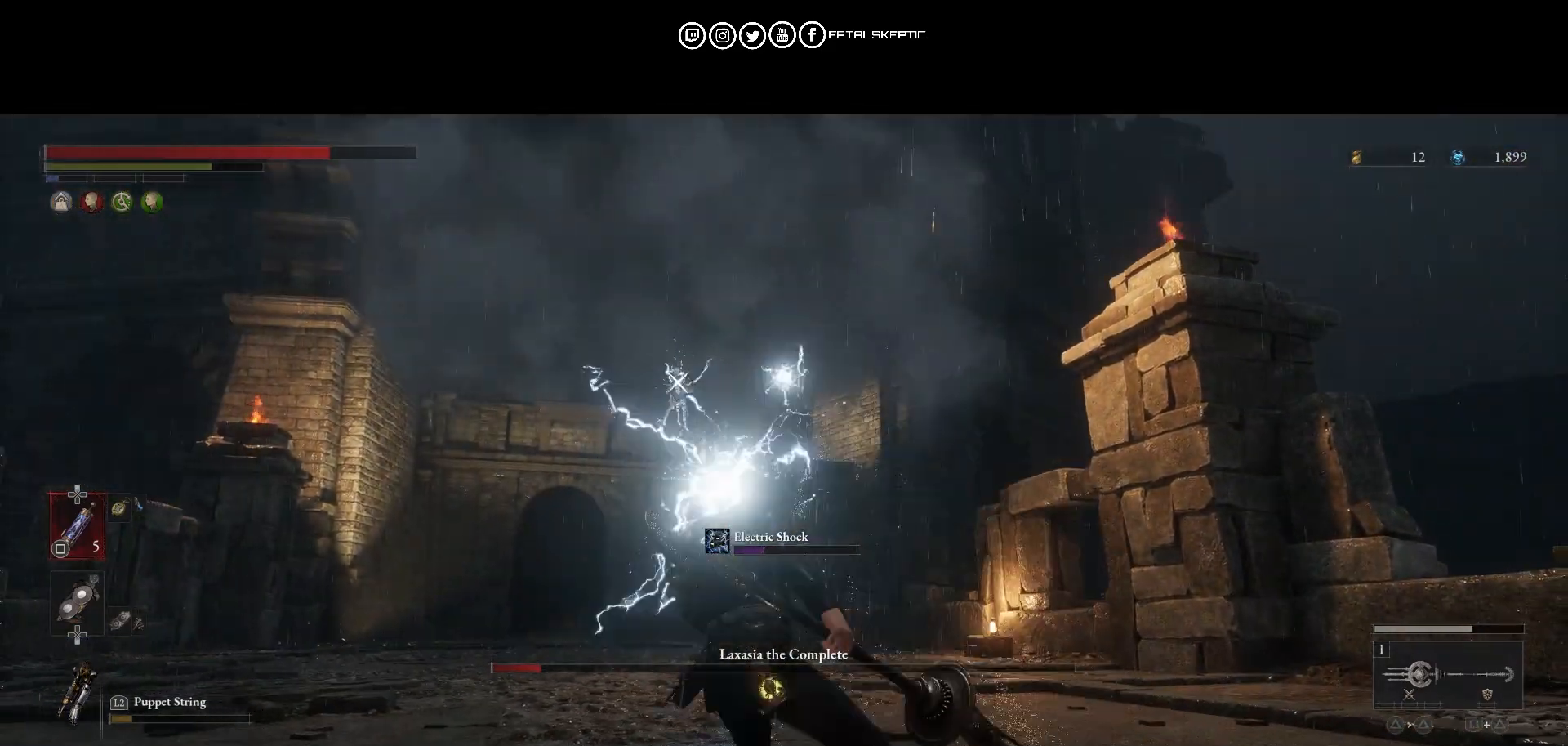
{"buttons": ["L1"], "left_stick": "left", "right_stick": "center", "events": [[100, "CIRCLE", "up"], [400, "L3", "up"]]}
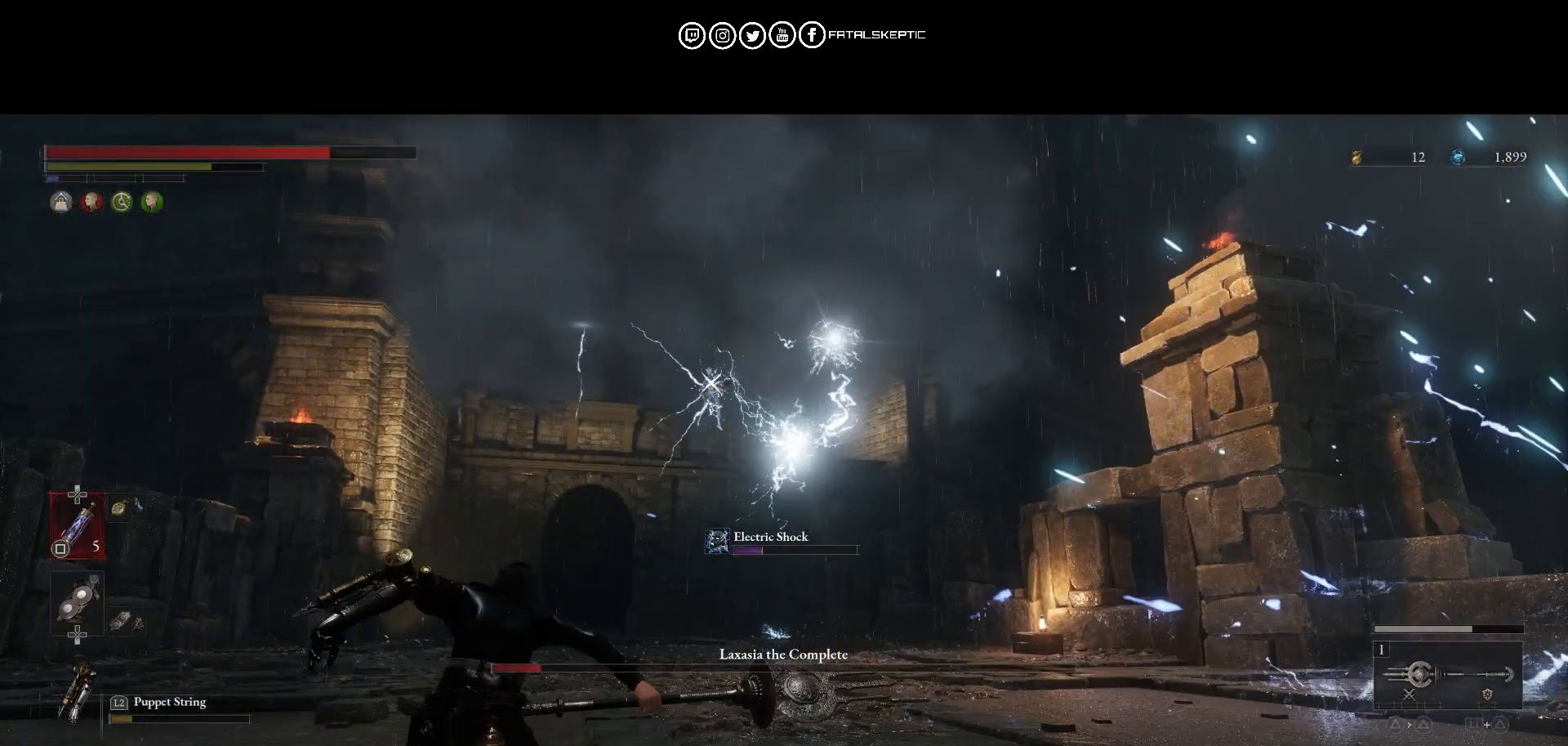
{"buttons": ["L1", "L3"], "left_stick": "left", "right_stick": "center", "events": [[17, "CIRCLE", "down"], [117, "L3", "down"], [150, "CIRCLE", "up"], [200, "CIRCLE", "down"], [333, "CIRCLE", "up"]]}
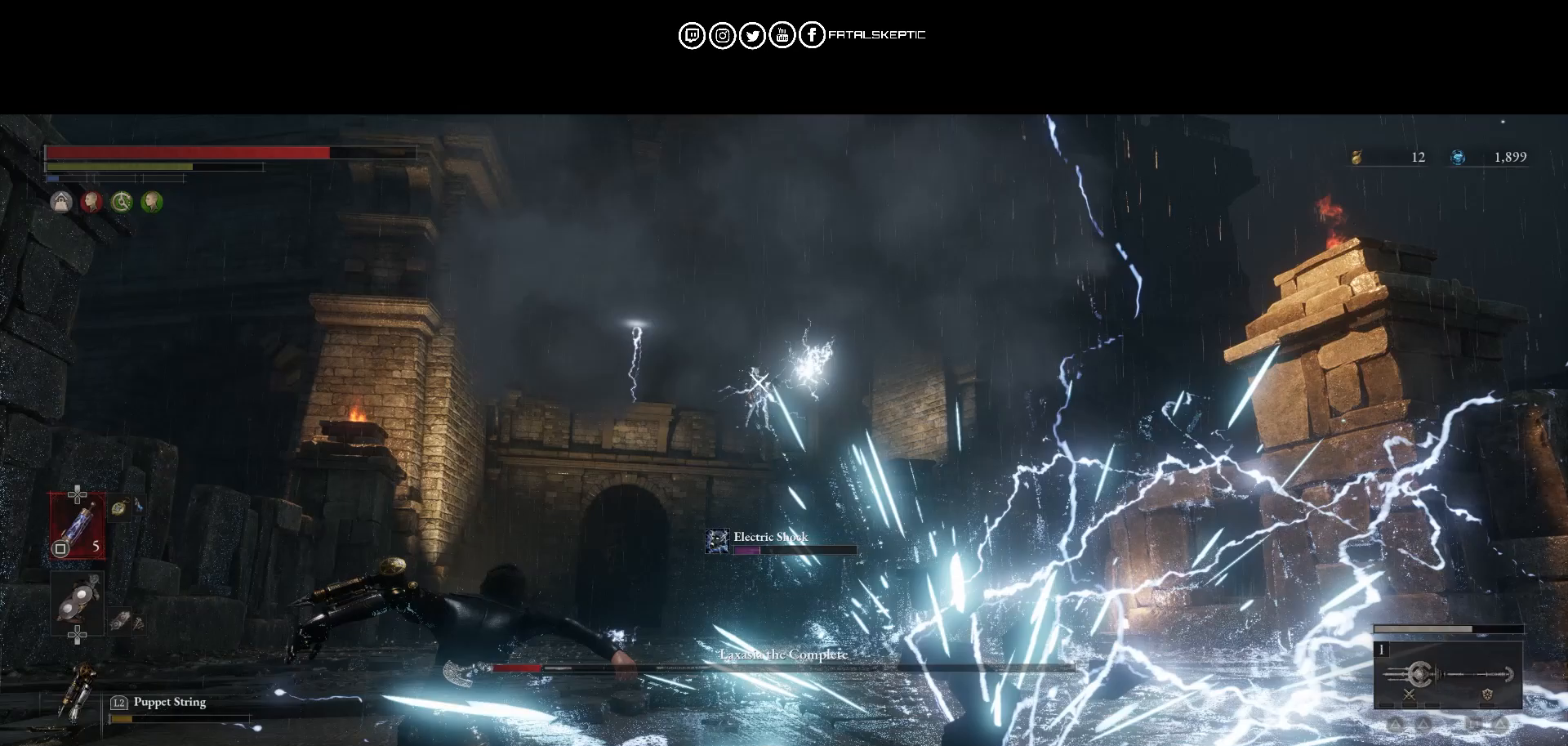
{"buttons": ["CIRCLE", "L1", "L3"], "left_stick": "up-left", "right_stick": "center", "events": [[17, "L3", "up"], [17, "left_stick", "up-left"], [83, "L1", "up"], [250, "CIRCLE", "down"], [333, "L1", "down"], [400, "CIRCLE", "up"], [400, "L3", "down"], [500, "CIRCLE", "down"]]}
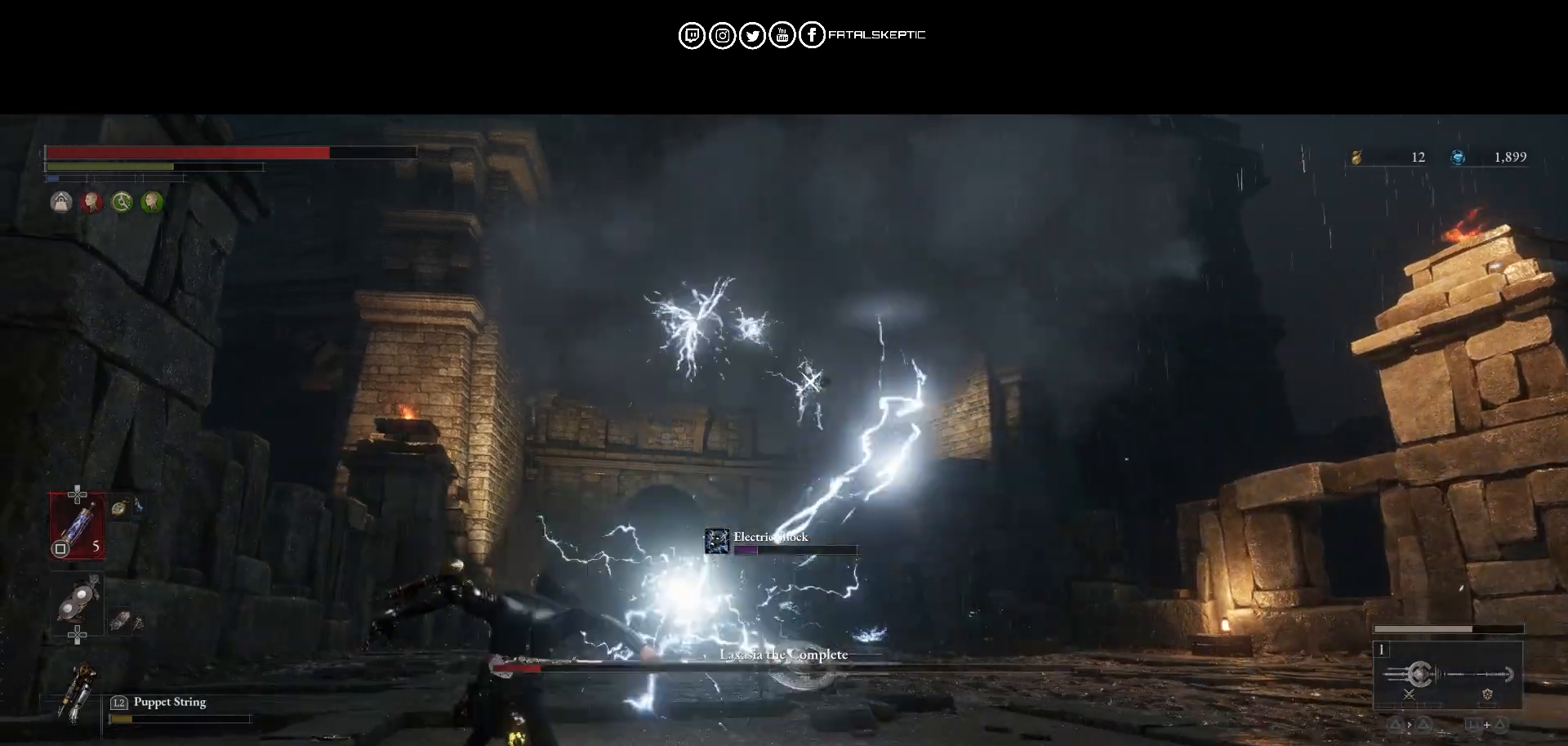
{"buttons": ["CIRCLE"], "left_stick": "up-right", "right_stick": "center", "events": [[133, "CIRCLE", "up"], [217, "L1", "up"], [233, "L3", "up"], [400, "CIRCLE", "down"], [417, "left_stick", "up-right"]]}
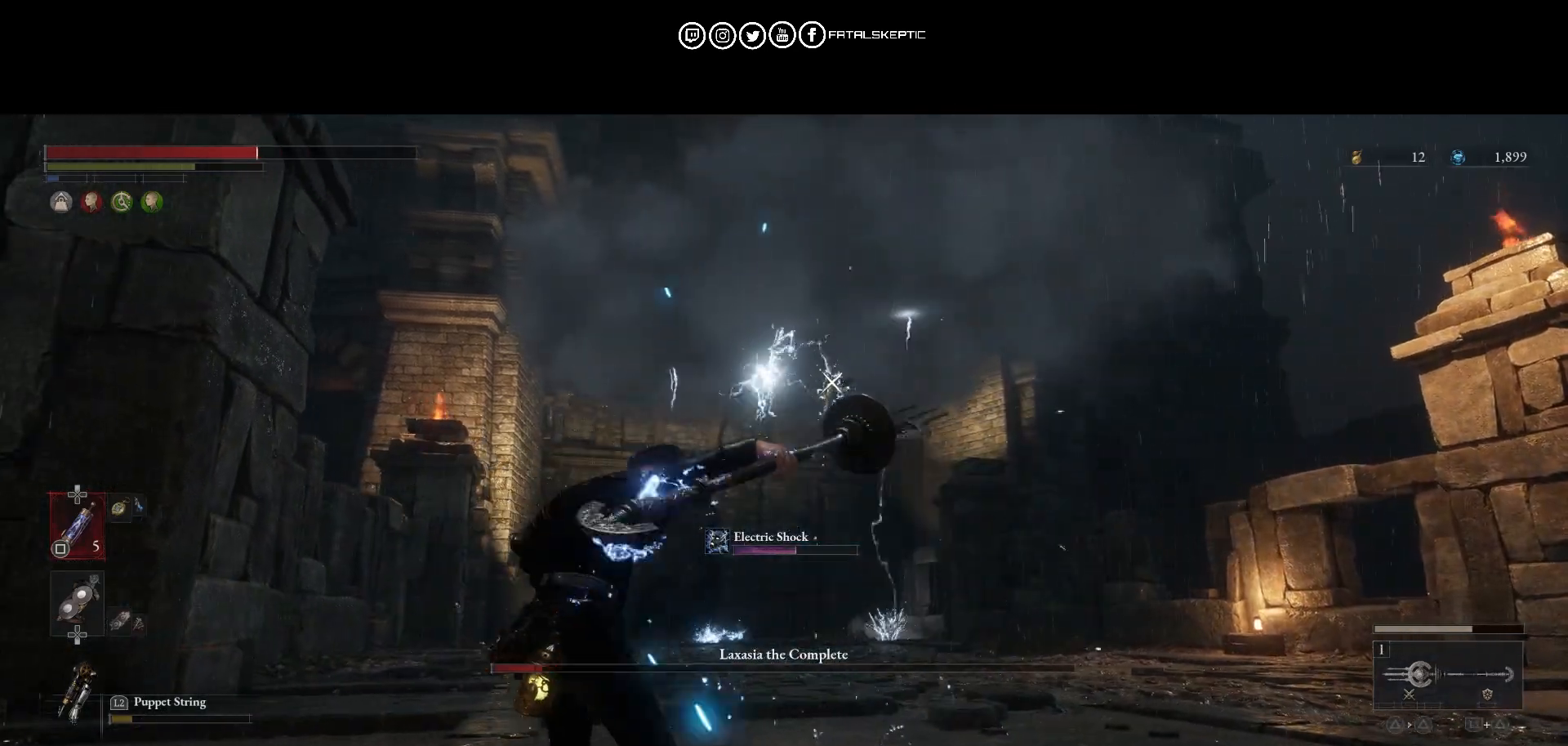
{"buttons": ["L3"], "left_stick": "right", "right_stick": "center", "events": [[50, "CIRCLE", "up"], [117, "L3", "down"], [117, "left_stick", "right"], [150, "CIRCLE", "down"], [267, "CIRCLE", "up"], [350, "CIRCLE", "down"], [483, "CIRCLE", "up"]]}
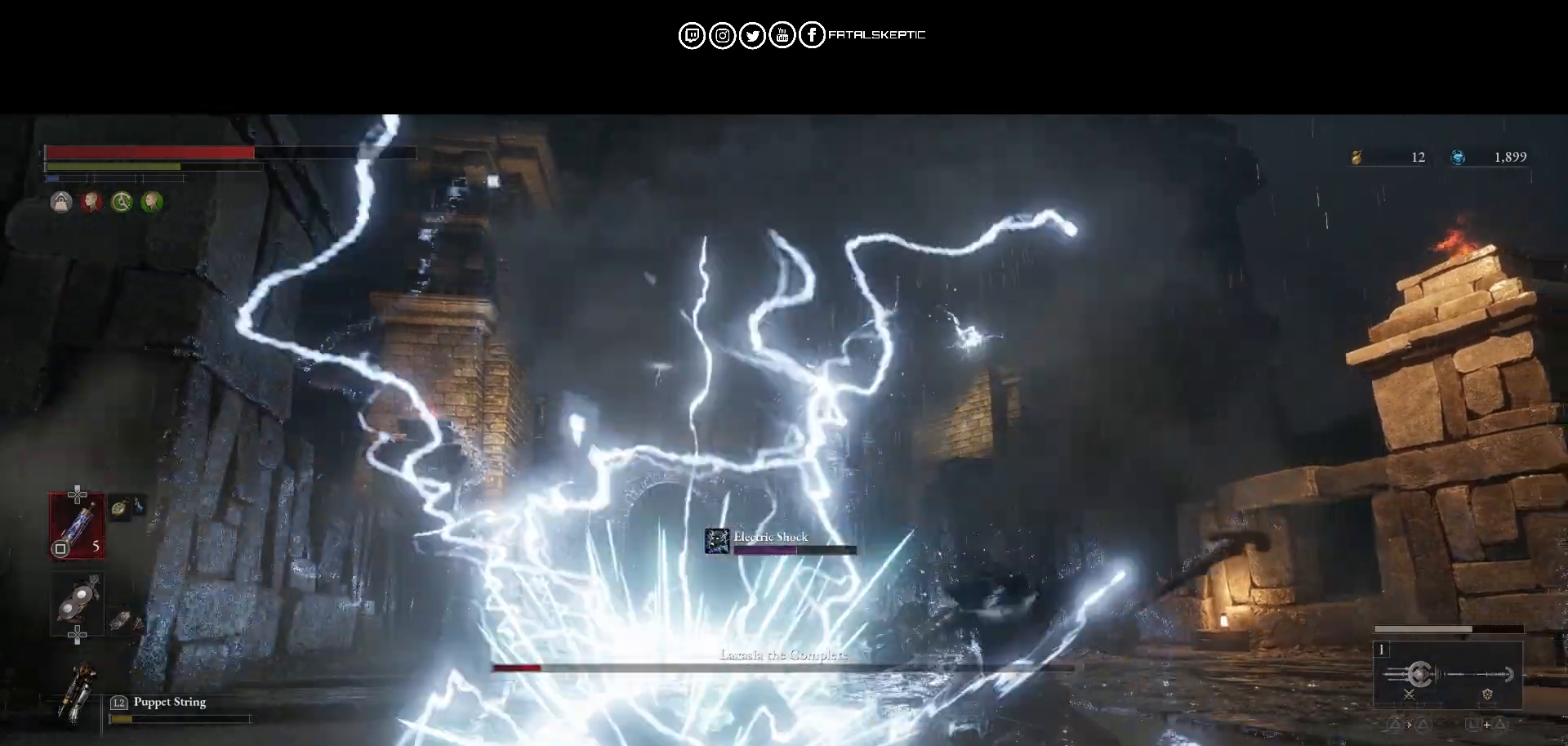
{"buttons": ["CIRCLE"], "left_stick": "up-right", "right_stick": "center", "events": [[133, "L3", "up"], [133, "left_stick", "up-right"], [250, "CIRCLE", "down"], [383, "CIRCLE", "up"], [467, "CIRCLE", "down"]]}
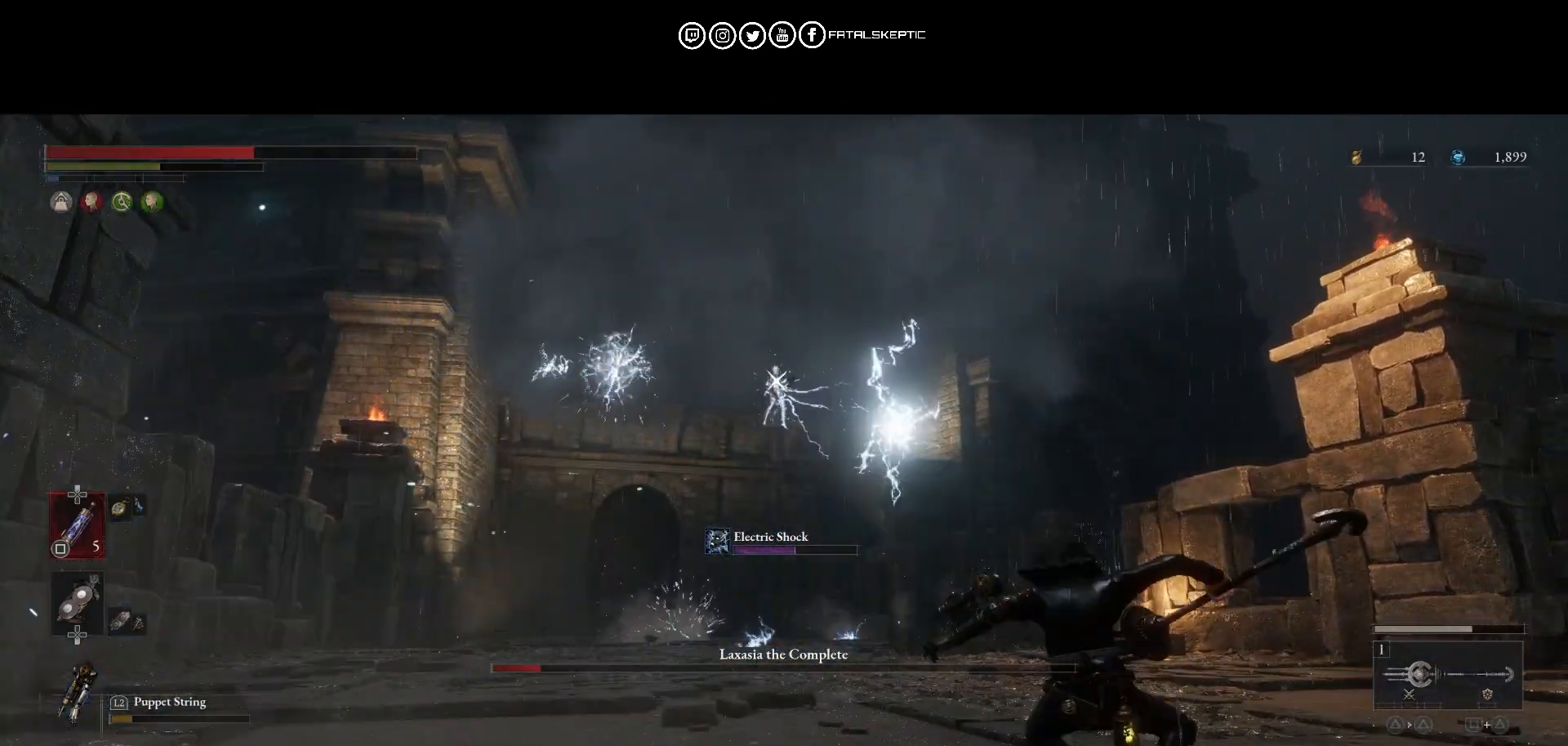
{"buttons": [], "left_stick": "up-right", "right_stick": "center", "events": [[83, "CIRCLE", "up"]]}
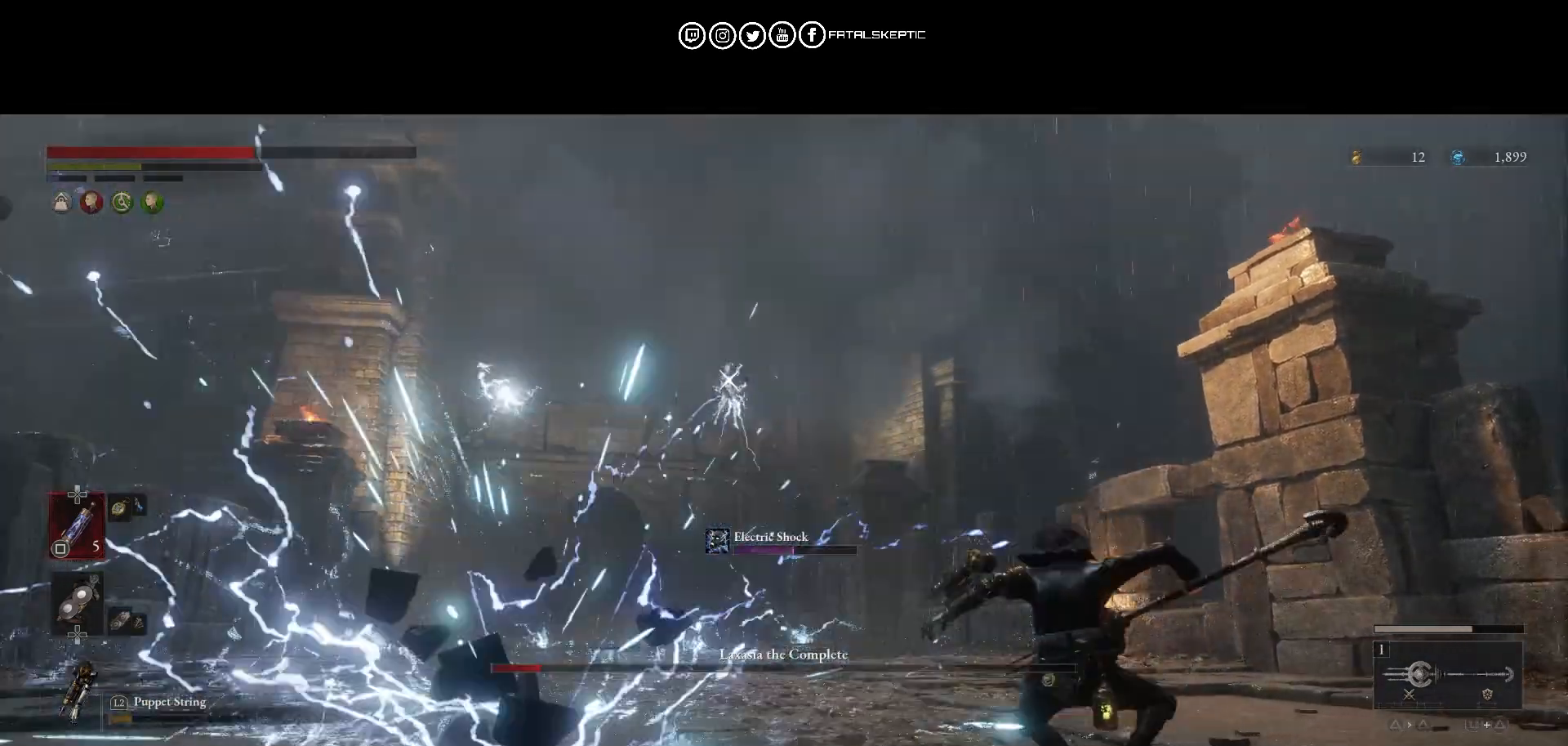
{"buttons": ["CIRCLE"], "left_stick": "up-right", "right_stick": "center", "events": [[167, "CIRCLE", "down"], [300, "CIRCLE", "up"], [450, "CIRCLE", "down"]]}
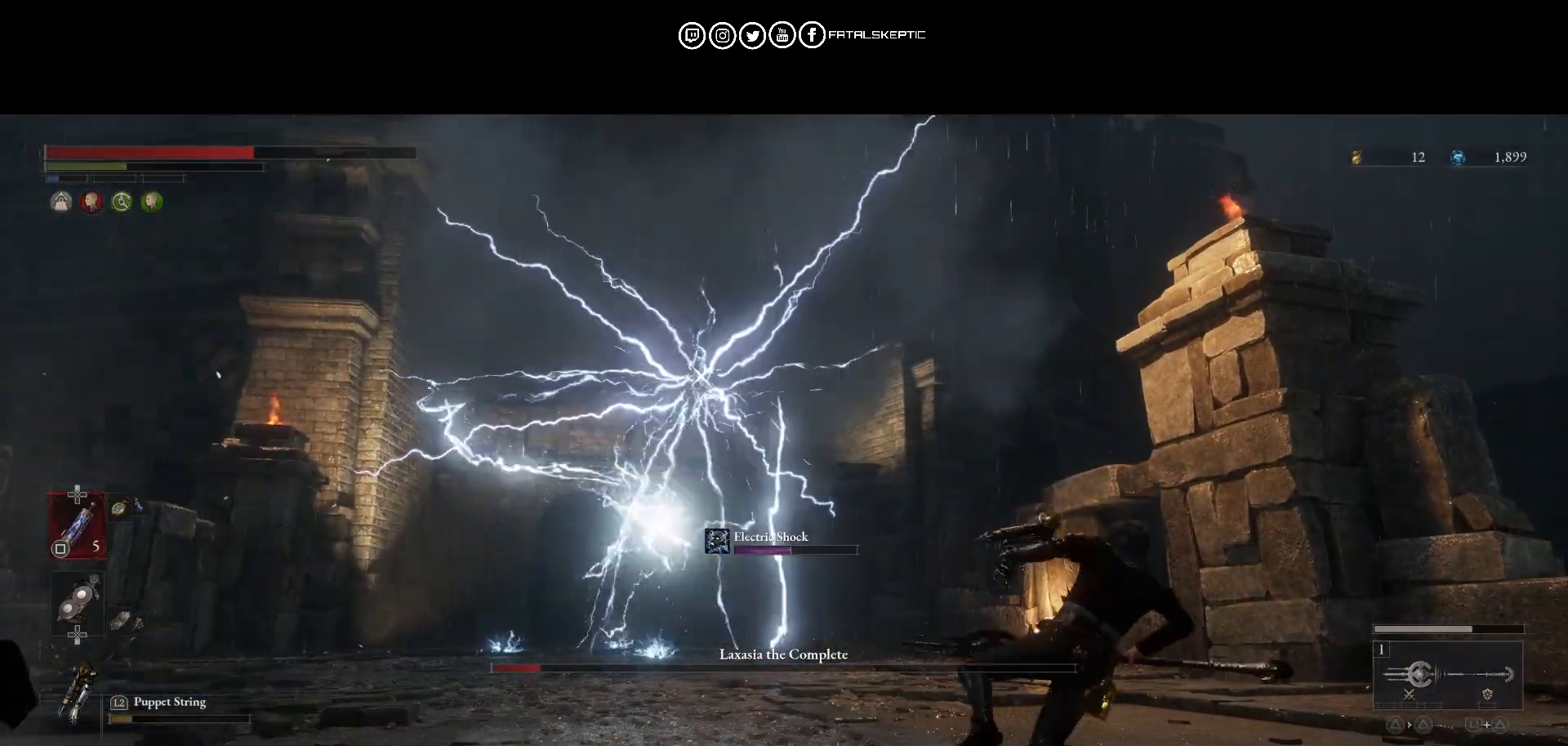
{"buttons": [], "left_stick": "up-right", "right_stick": "center", "events": [[83, "CIRCLE", "up"], [167, "CIRCLE", "down"], [317, "CIRCLE", "up"]]}
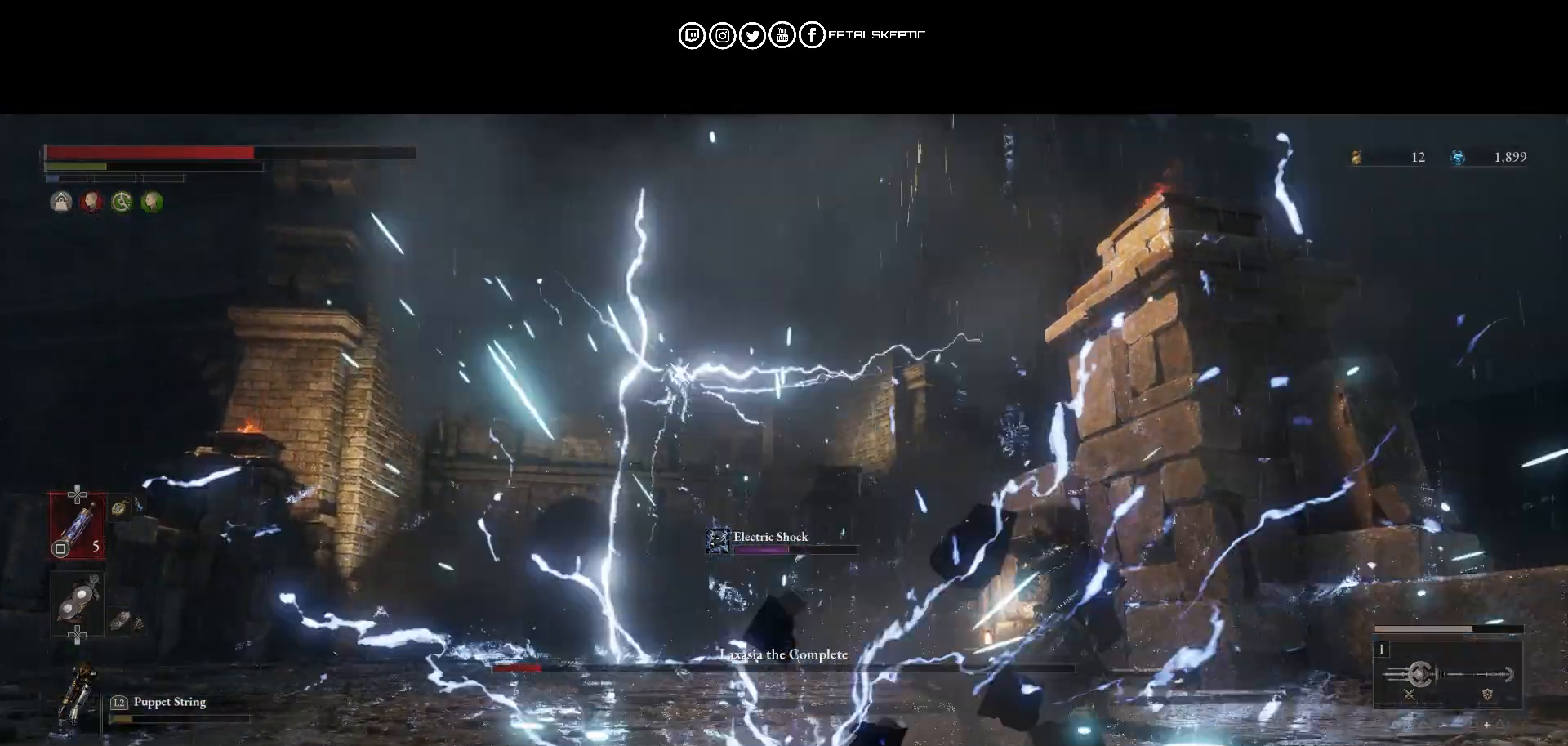
{"buttons": [], "left_stick": "up-left", "right_stick": "center", "events": [[17, "left_stick", "up-left"]]}
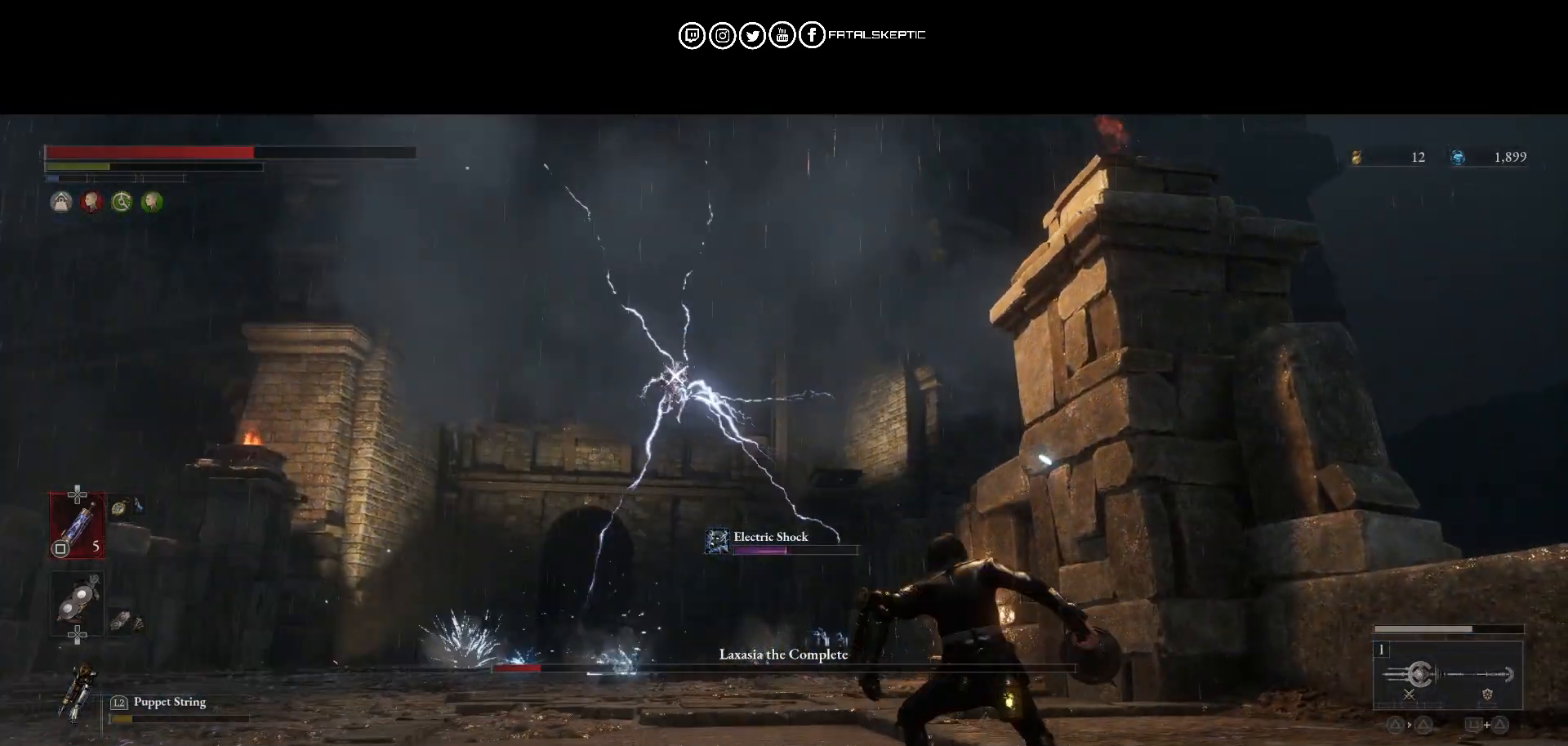
{"buttons": [], "left_stick": "up-left", "right_stick": "center", "events": [[350, "CIRCLE", "down"], [483, "CIRCLE", "up"]]}